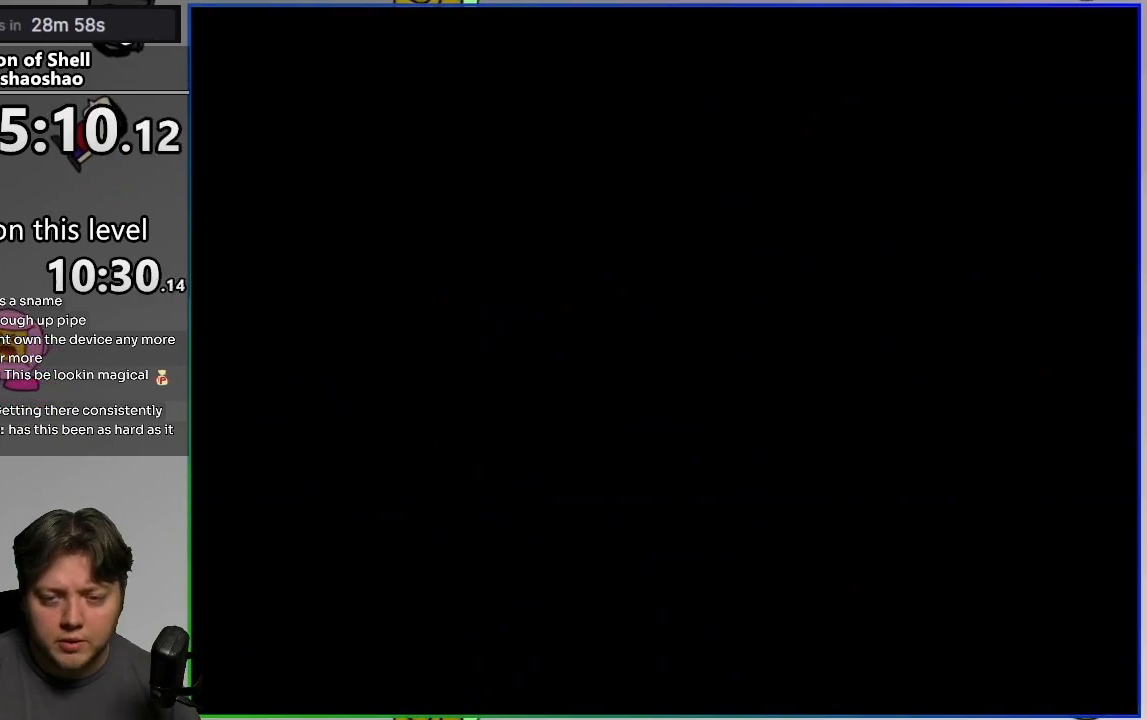
Gameplay with a controller (PlayStation layout); each line is a JSON object with the inputs held at the frame after it. "events" lists button and stick changes between this image and that frame as [ms after this image, input, new state], when the widget could be followed in between. Not read: left_stick right_stick.
{"buttons": ["CROSS", "DPAD_LEFT"], "events": []}
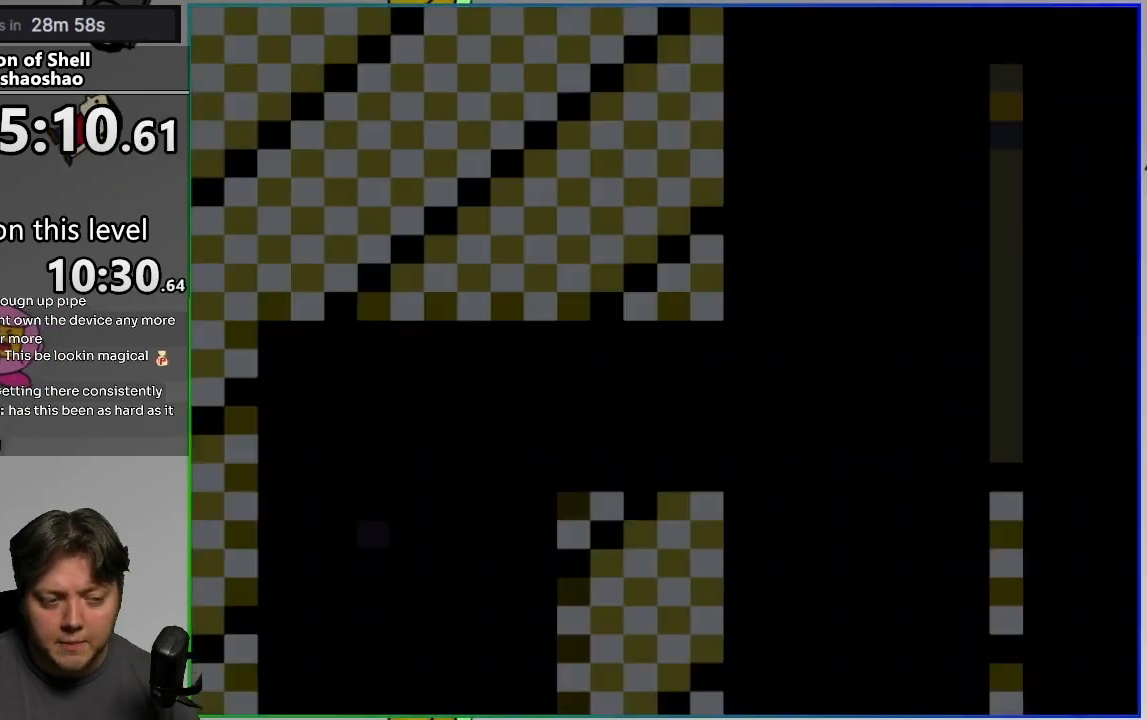
{"buttons": ["CROSS", "SQUARE", "DPAD_RIGHT"], "events": [[317, "DPAD_LEFT", "up"], [317, "DPAD_RIGHT", "down"], [367, "SQUARE", "down"]]}
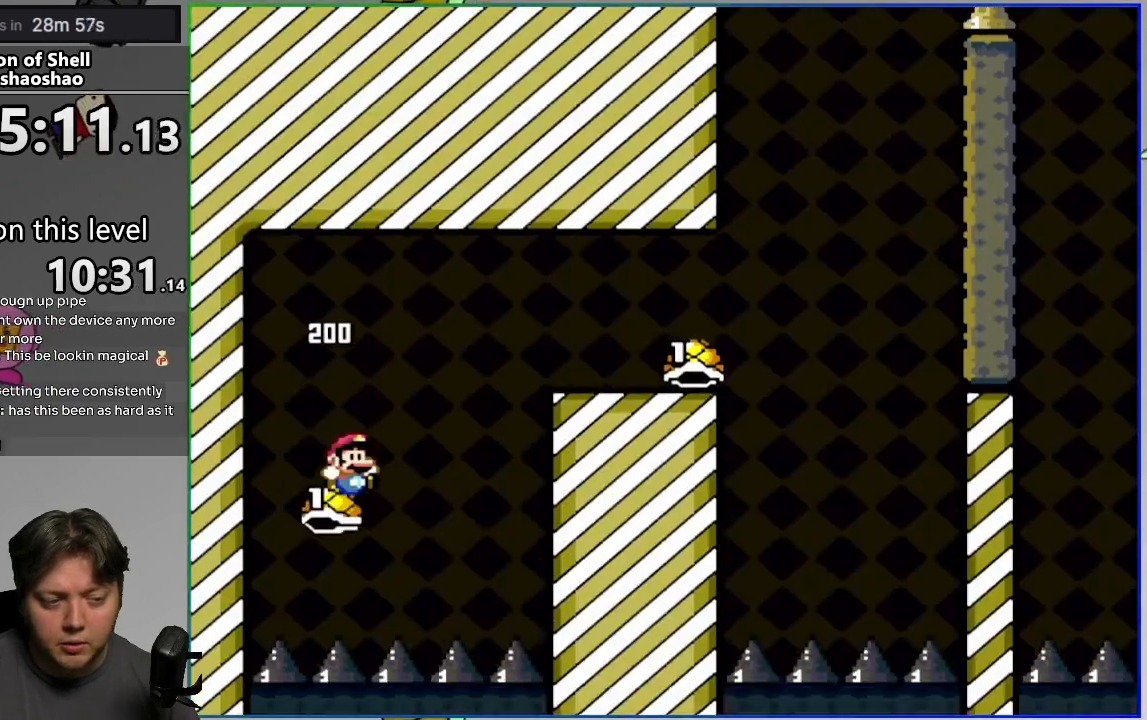
{"buttons": ["SQUARE", "DPAD_RIGHT"], "events": [[433, "CROSS", "up"]]}
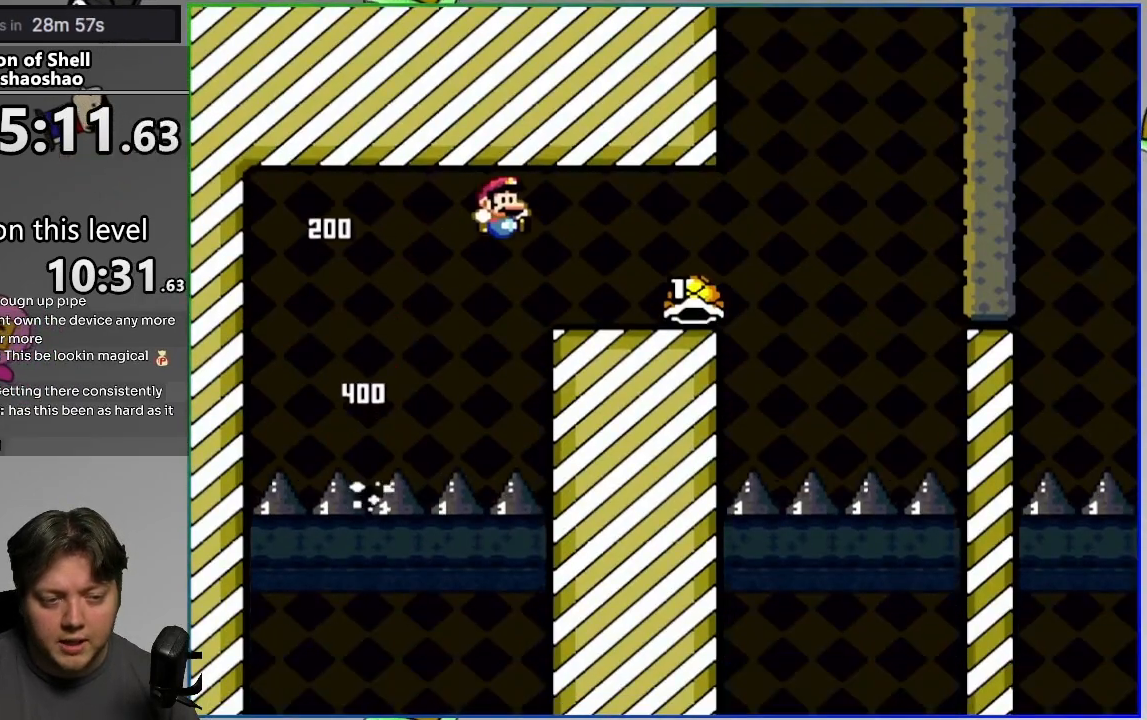
{"buttons": ["CROSS", "SQUARE", "DPAD_LEFT"], "events": [[300, "CROSS", "down"], [383, "DPAD_RIGHT", "up"], [433, "DPAD_LEFT", "down"]]}
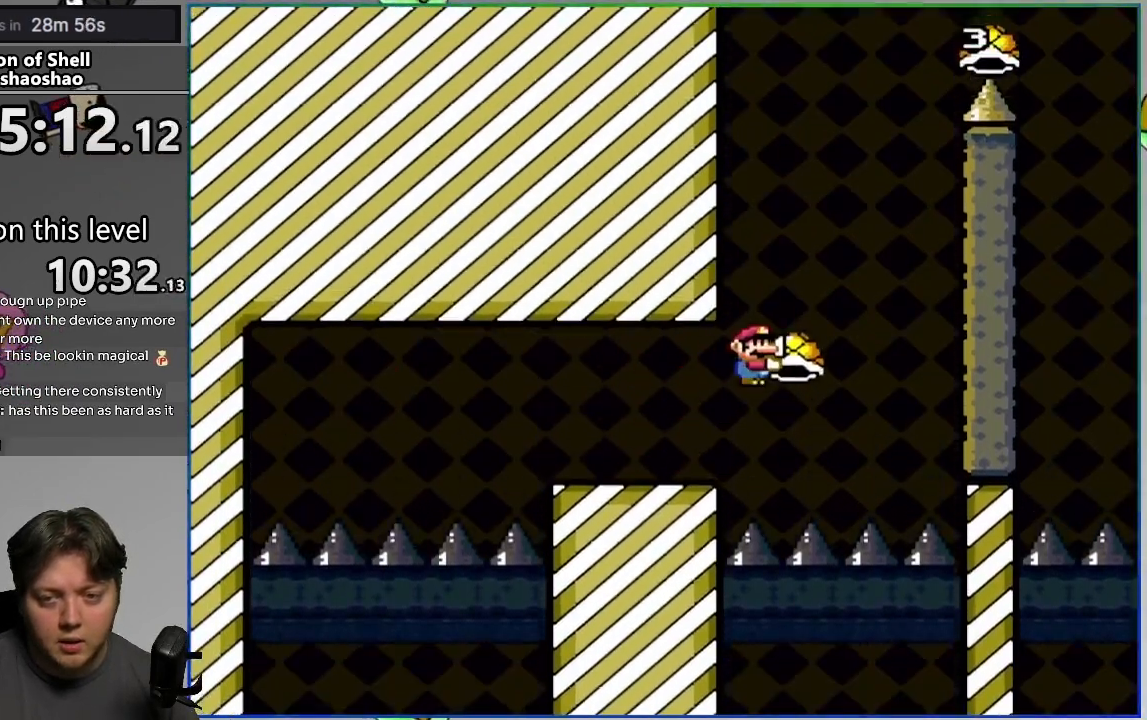
{"buttons": ["CROSS", "SQUARE", "DPAD_RIGHT"], "events": [[83, "DPAD_LEFT", "up"], [117, "DPAD_RIGHT", "down"], [217, "SQUARE", "up"], [250, "DPAD_RIGHT", "up"], [317, "SQUARE", "down"], [483, "DPAD_RIGHT", "down"]]}
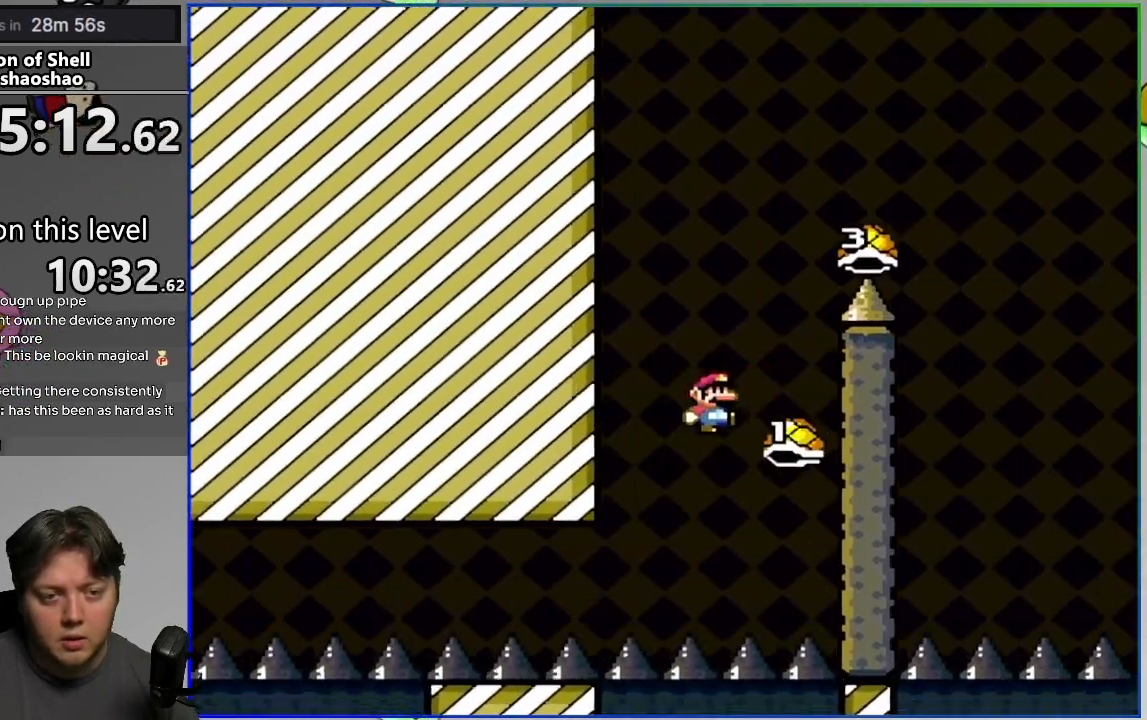
{"buttons": ["CROSS", "DPAD_RIGHT"], "events": [[433, "SQUARE", "up"]]}
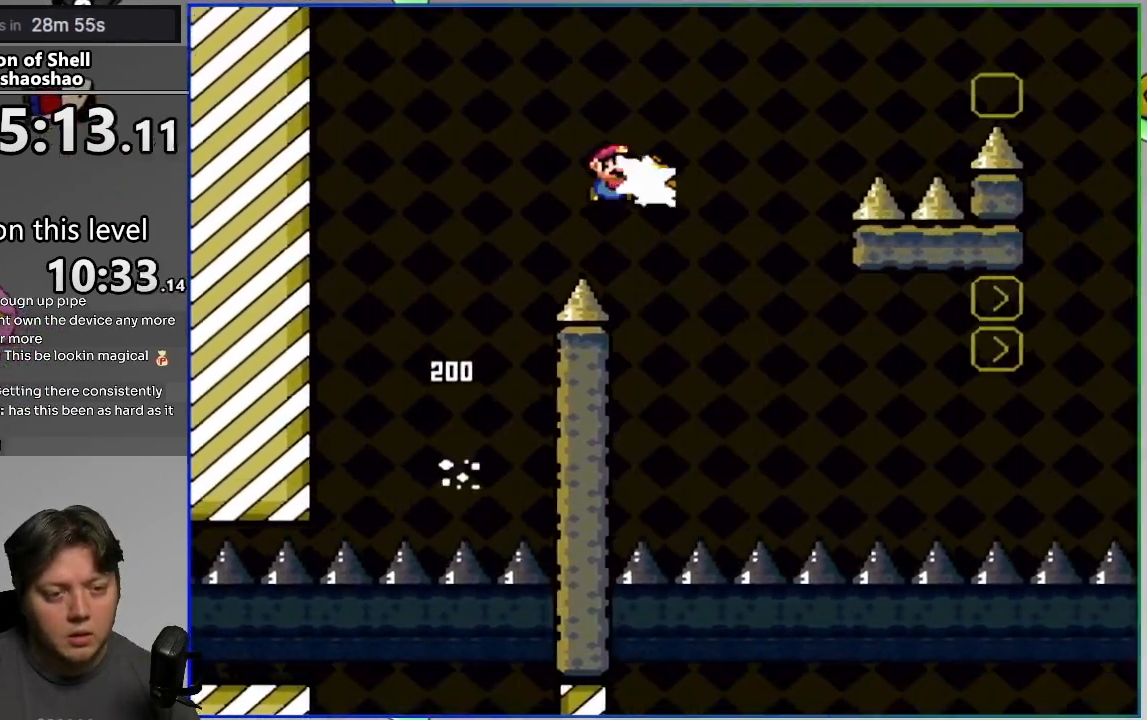
{"buttons": ["CROSS", "SQUARE", "DPAD_RIGHT"], "events": [[17, "SQUARE", "down"], [100, "DPAD_RIGHT", "up"], [133, "DPAD_LEFT", "down"], [200, "DPAD_LEFT", "up"], [217, "DPAD_RIGHT", "down"]]}
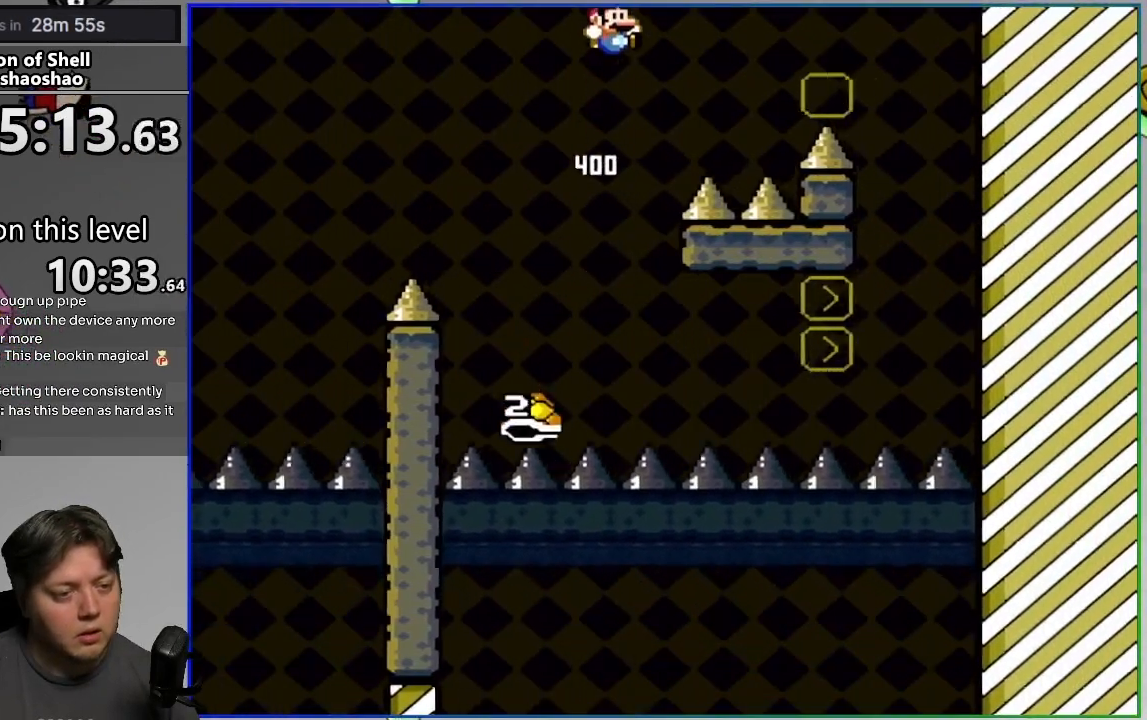
{"buttons": ["CROSS", "SQUARE", "DPAD_LEFT"], "events": [[450, "DPAD_RIGHT", "up"], [500, "DPAD_LEFT", "down"]]}
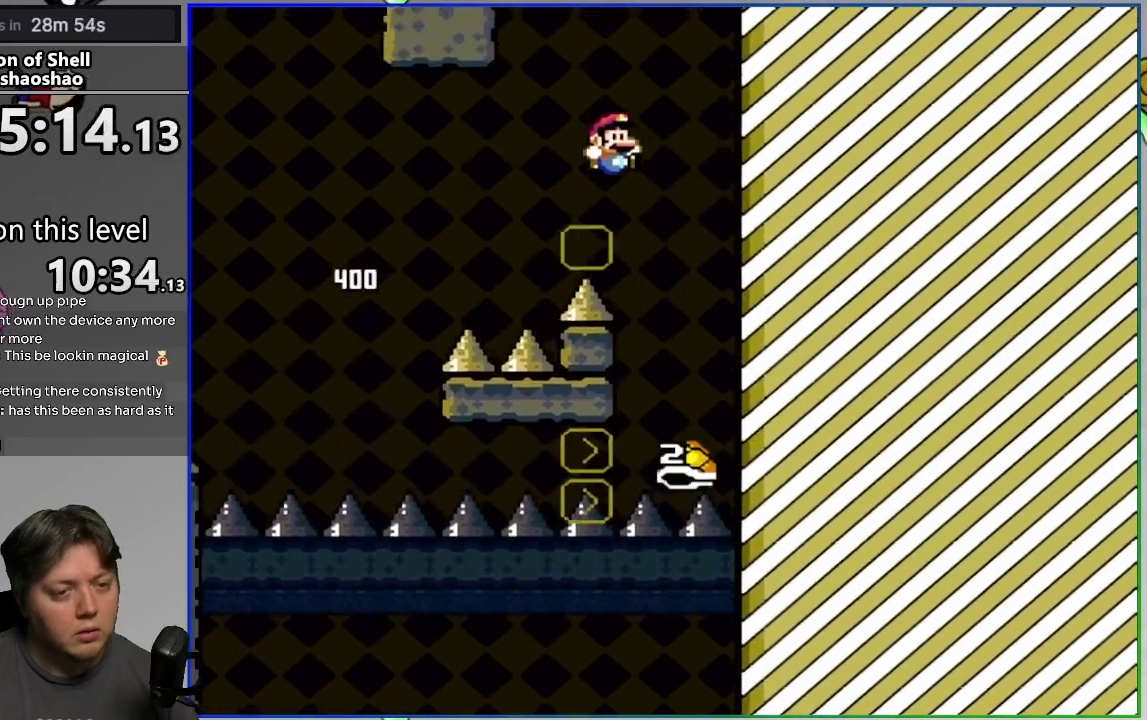
{"buttons": ["CROSS", "SQUARE", "DPAD_LEFT"], "events": [[250, "DPAD_LEFT", "up"], [283, "DPAD_RIGHT", "down"], [367, "DPAD_RIGHT", "up"], [483, "DPAD_LEFT", "down"]]}
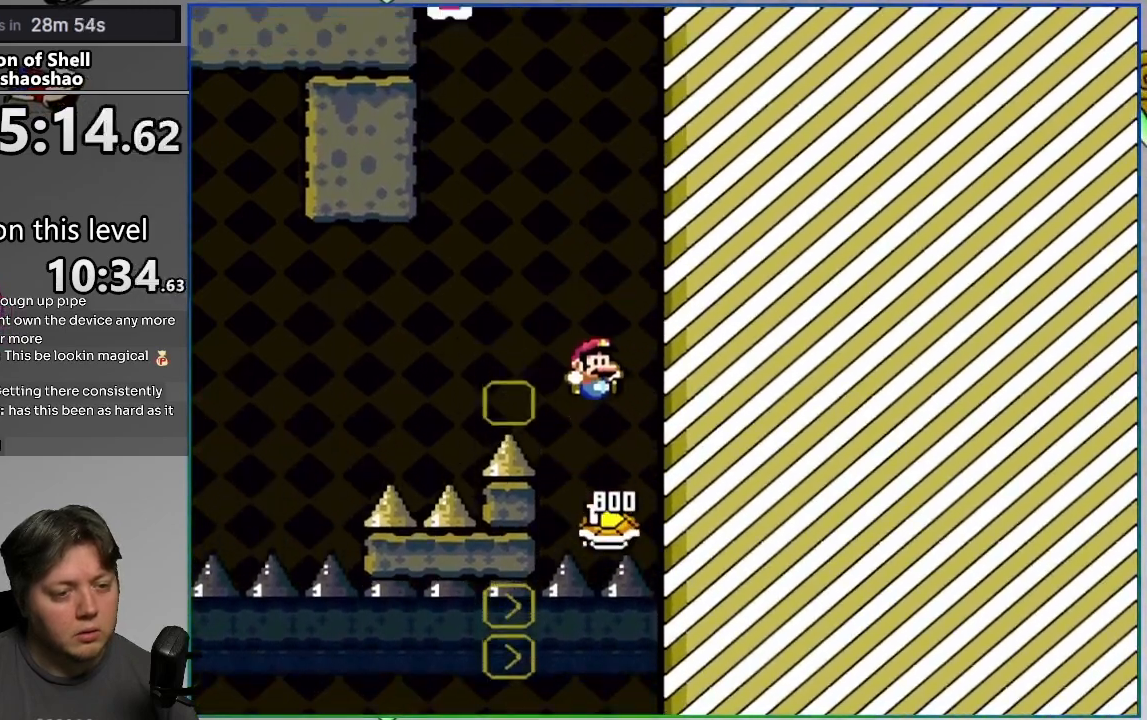
{"buttons": ["CROSS", "SQUARE"], "events": [[267, "DPAD_LEFT", "up"], [300, "DPAD_RIGHT", "down"], [483, "DPAD_RIGHT", "up"]]}
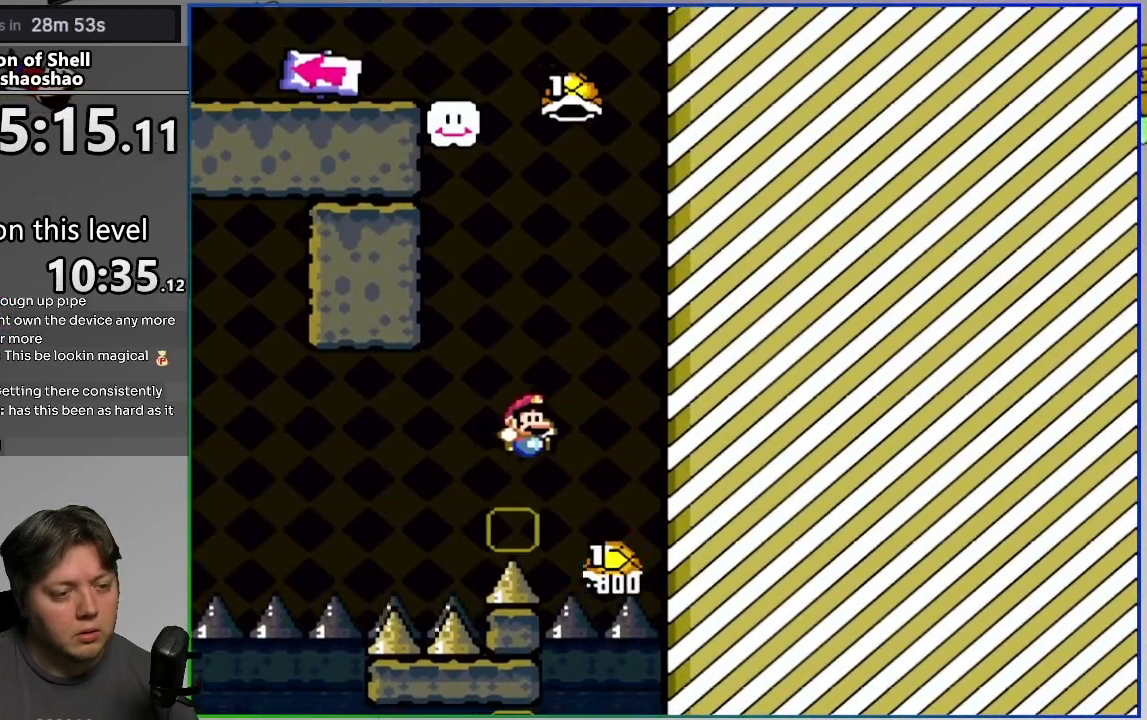
{"buttons": ["CROSS"], "events": [[500, "SQUARE", "up"]]}
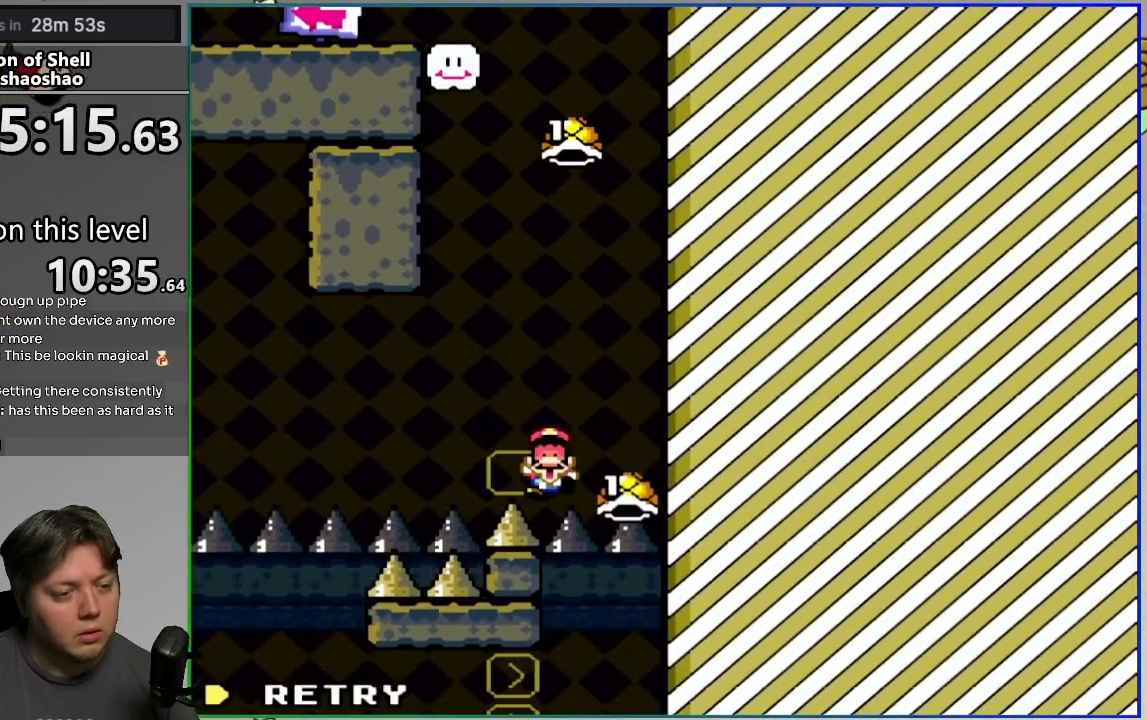
{"buttons": ["CROSS", "DPAD_LEFT"], "events": [[17, "CROSS", "up"], [33, "L2", "down"], [133, "CIRCLE", "down"], [200, "CIRCLE", "up"], [200, "L2", "up"], [383, "CROSS", "down"], [467, "DPAD_LEFT", "down"]]}
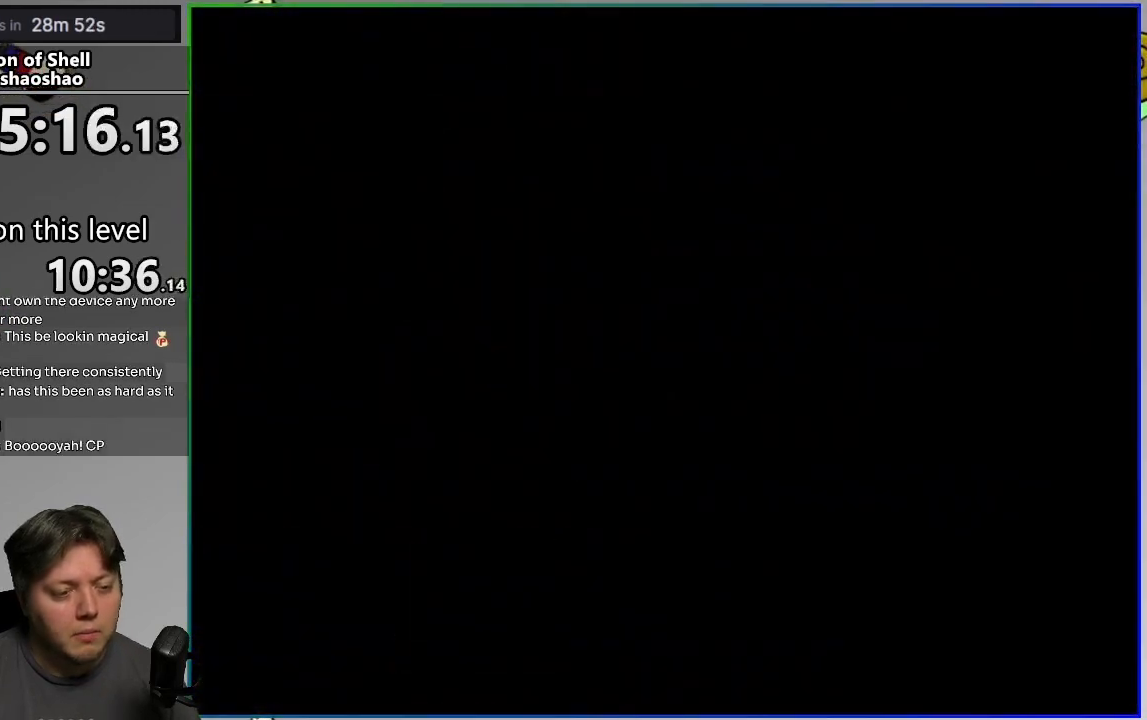
{"buttons": ["CROSS", "DPAD_LEFT"], "events": []}
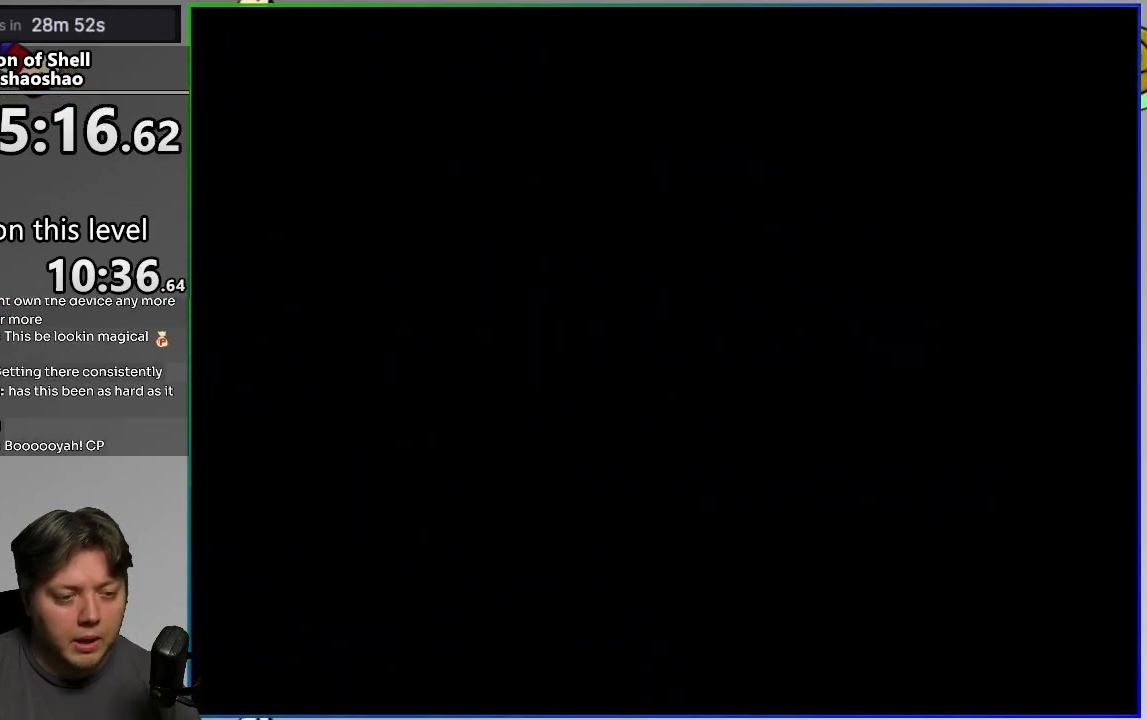
{"buttons": ["CROSS", "DPAD_LEFT"], "events": []}
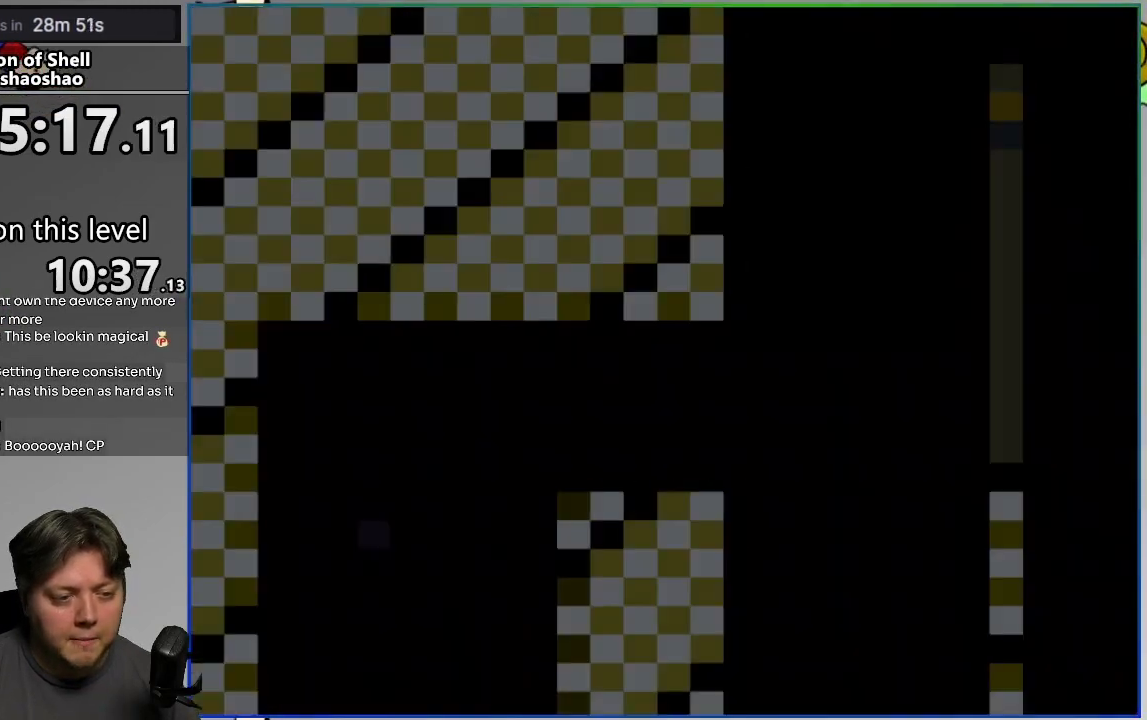
{"buttons": ["CROSS", "SQUARE", "DPAD_RIGHT"], "events": [[317, "DPAD_LEFT", "up"], [317, "DPAD_RIGHT", "down"], [367, "SQUARE", "down"]]}
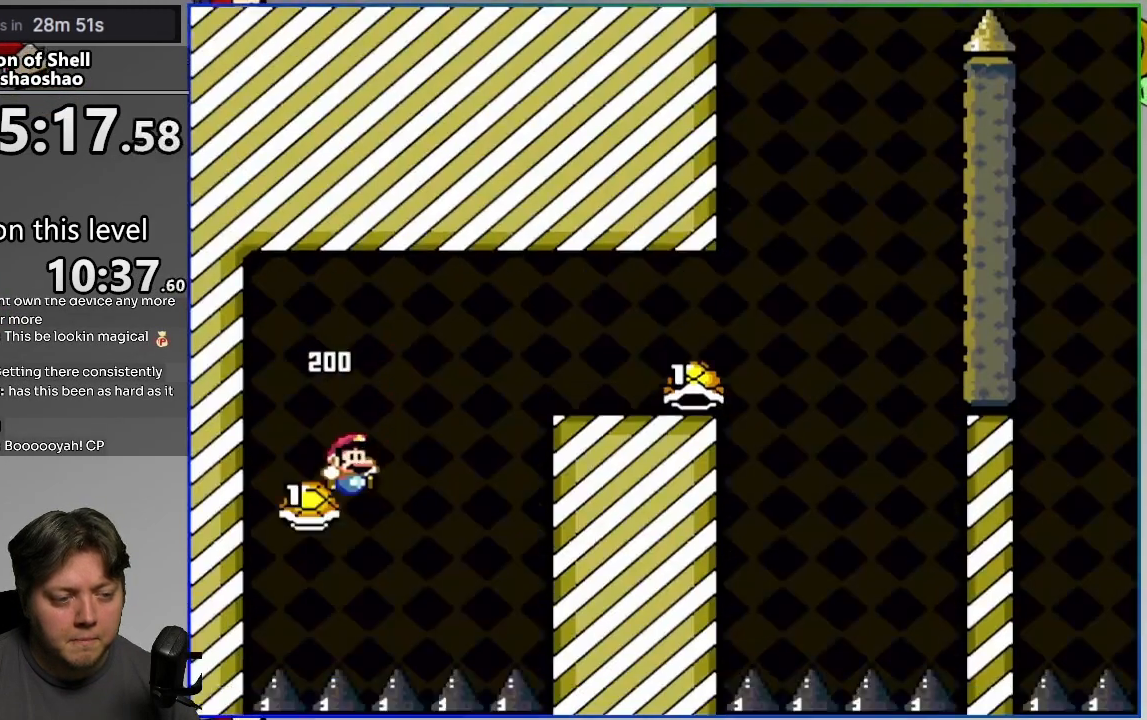
{"buttons": ["CROSS", "SQUARE", "DPAD_RIGHT"], "events": [[133, "DPAD_RIGHT", "up"], [217, "DPAD_RIGHT", "down"]]}
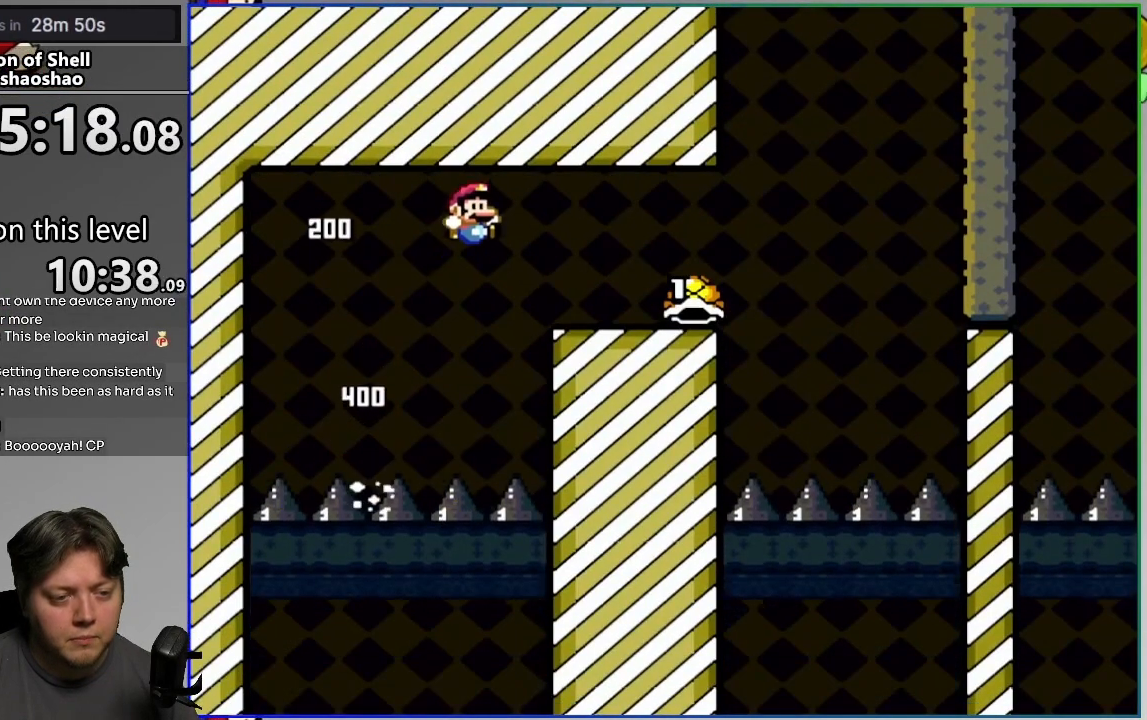
{"buttons": ["CROSS", "SQUARE", "DPAD_LEFT"], "events": [[17, "CROSS", "up"], [350, "CROSS", "down"], [450, "DPAD_RIGHT", "up"], [483, "DPAD_LEFT", "down"]]}
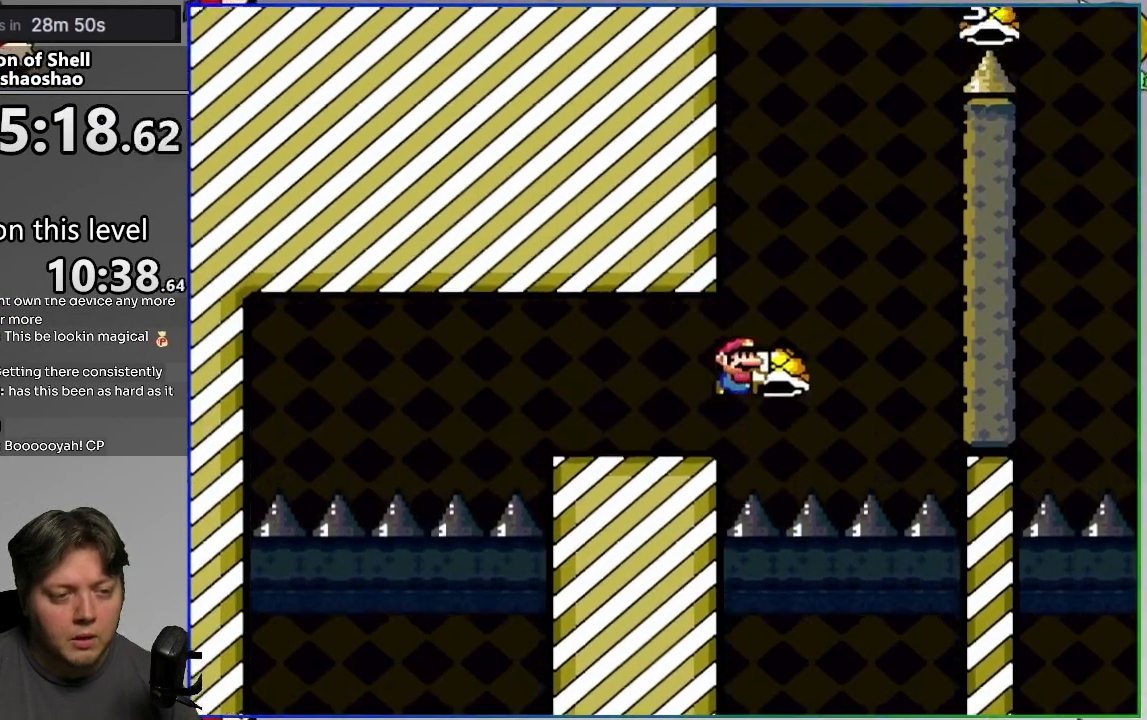
{"buttons": ["CROSS", "SQUARE"], "events": [[150, "DPAD_LEFT", "up"], [167, "DPAD_RIGHT", "down"], [283, "SQUARE", "up"], [317, "DPAD_RIGHT", "up"], [350, "SQUARE", "down"]]}
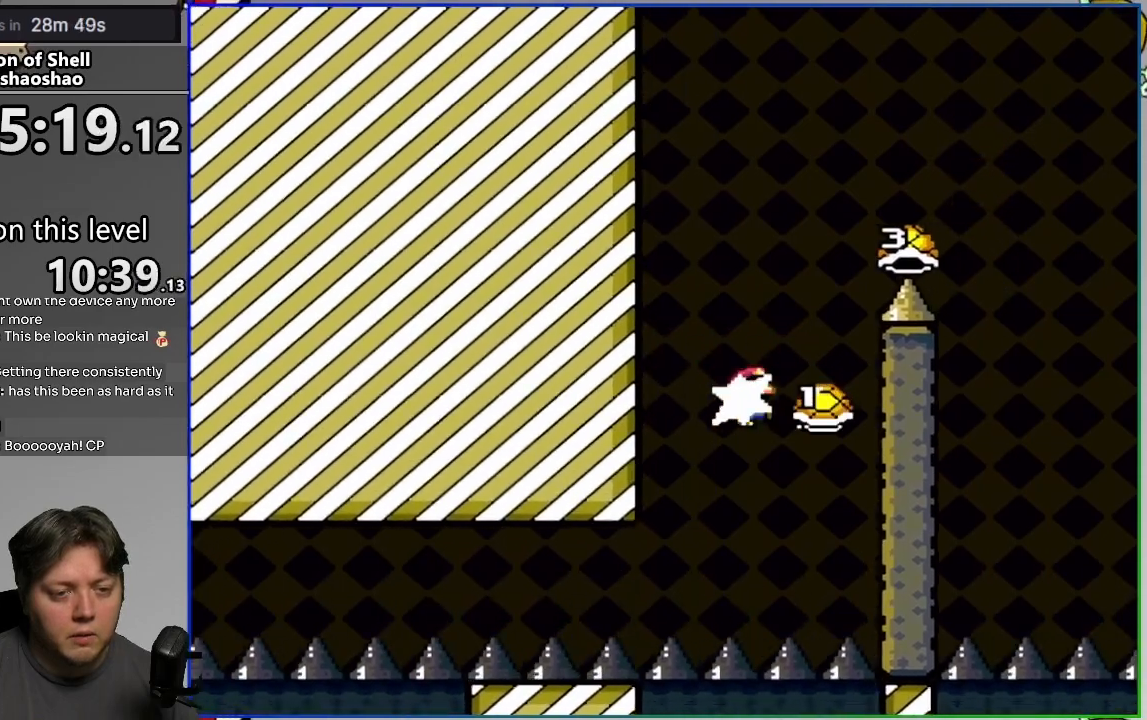
{"buttons": ["CROSS", "SQUARE", "DPAD_RIGHT"], "events": [[17, "DPAD_RIGHT", "down"]]}
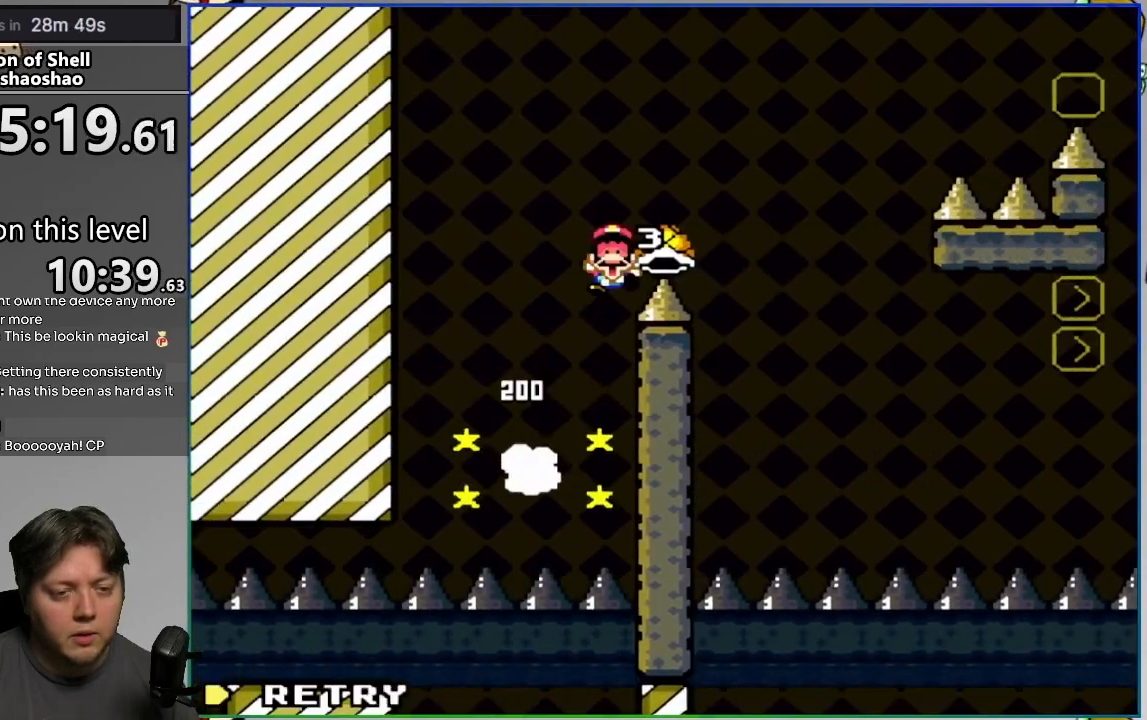
{"buttons": [], "events": [[200, "SQUARE", "up"], [217, "DPAD_RIGHT", "up"], [250, "CROSS", "up"], [300, "L2", "down"], [350, "CIRCLE", "down"], [450, "CIRCLE", "up"], [450, "L2", "up"]]}
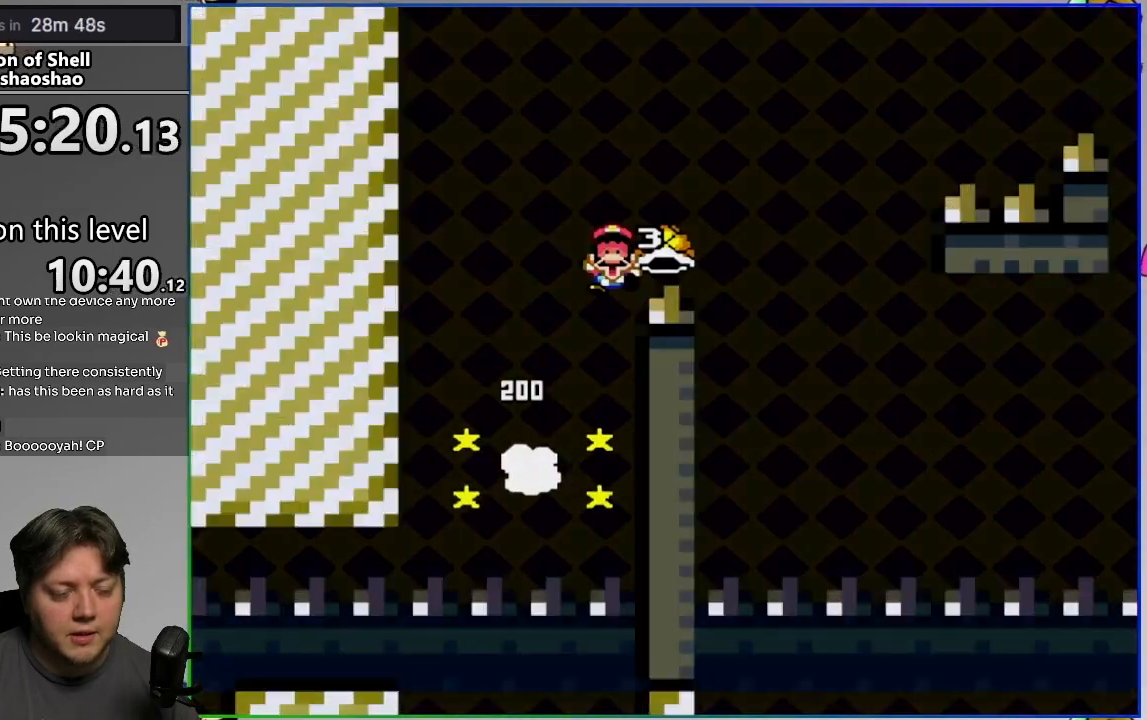
{"buttons": ["CROSS"], "events": [[83, "CROSS", "down"]]}
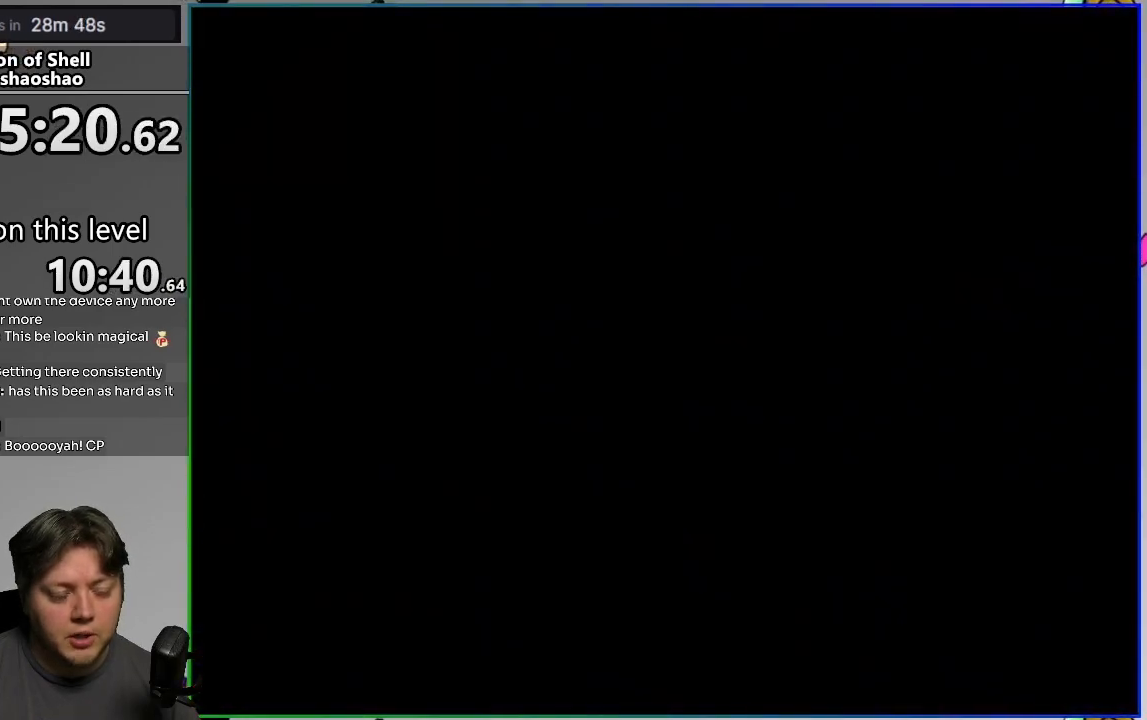
{"buttons": ["CROSS", "DPAD_LEFT"], "events": [[167, "DPAD_LEFT", "down"]]}
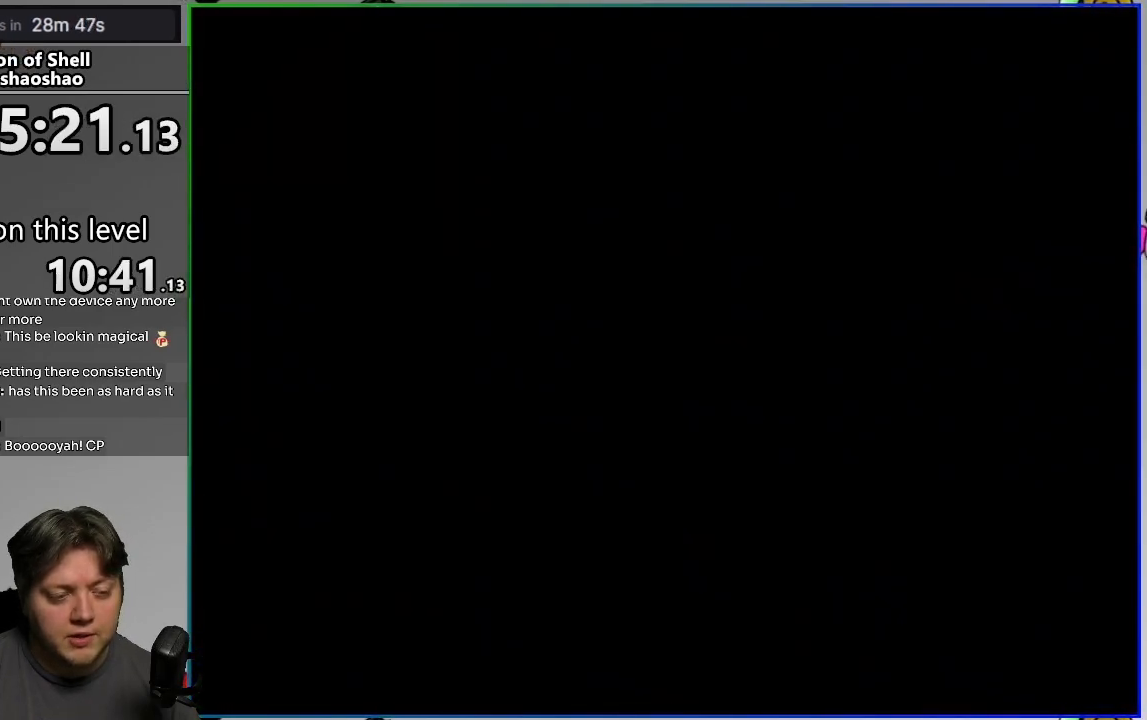
{"buttons": ["CROSS", "DPAD_LEFT"], "events": []}
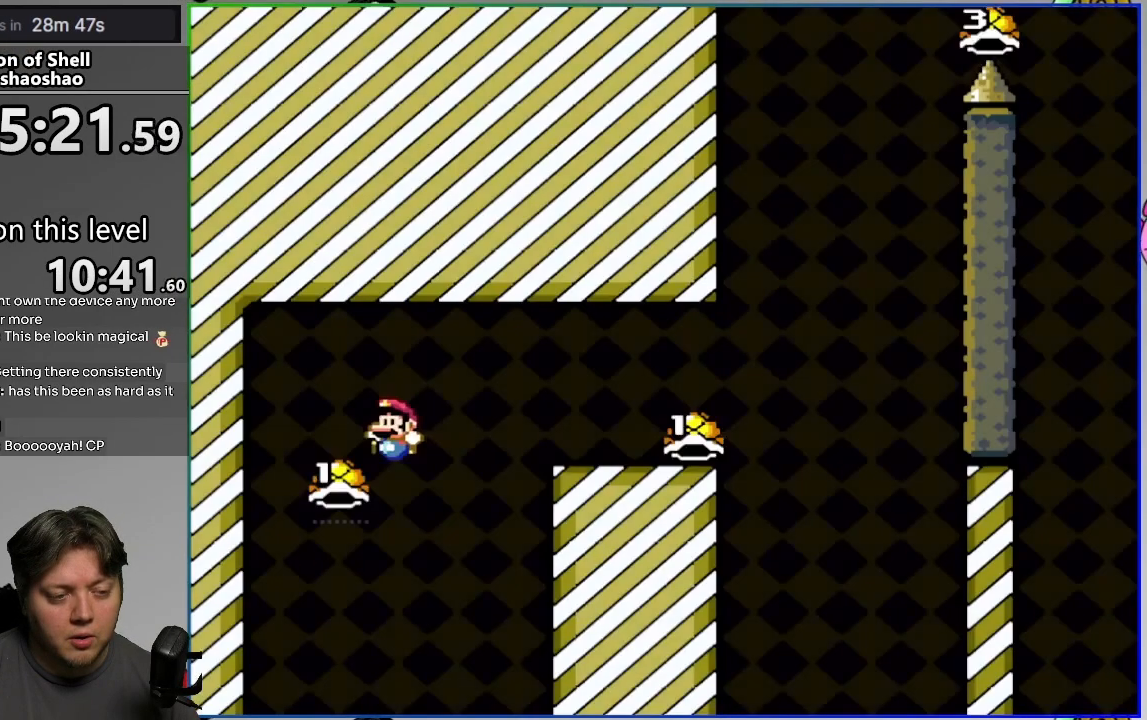
{"buttons": ["CROSS", "SQUARE", "DPAD_RIGHT"], "events": [[83, "DPAD_LEFT", "up"], [133, "DPAD_RIGHT", "down"], [133, "SQUARE", "down"]]}
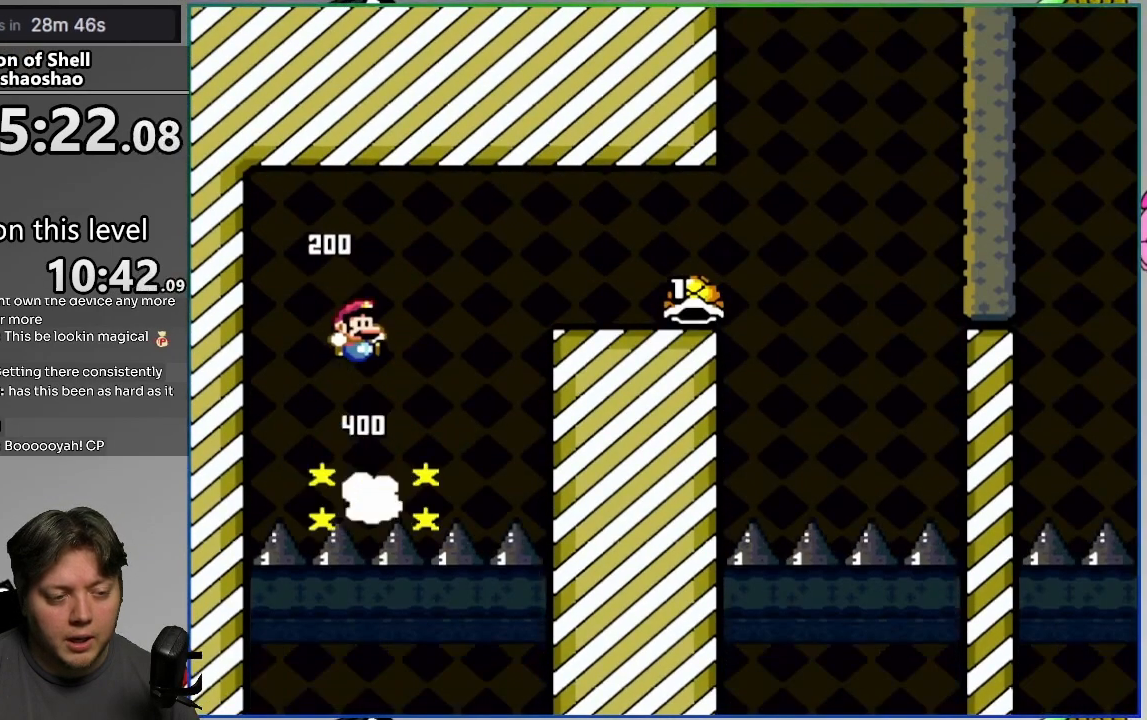
{"buttons": ["SQUARE", "DPAD_RIGHT"], "events": [[183, "CROSS", "up"]]}
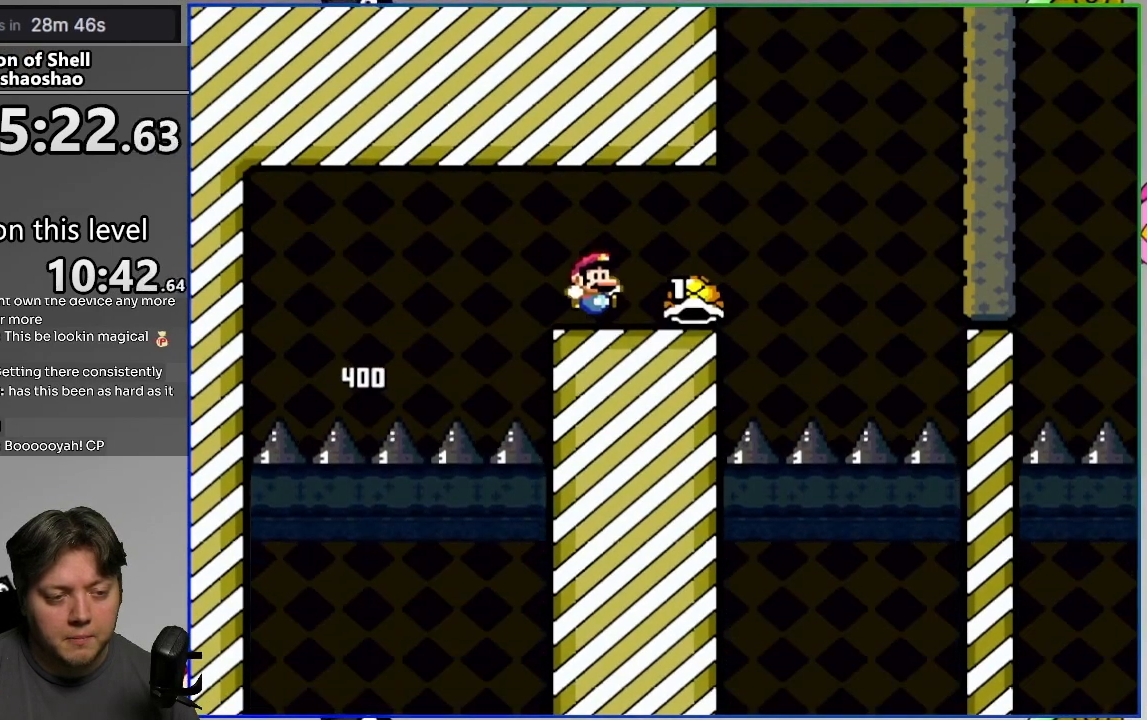
{"buttons": ["CROSS", "SQUARE", "DPAD_RIGHT"], "events": [[133, "CROSS", "down"], [250, "DPAD_RIGHT", "up"], [283, "DPAD_LEFT", "down"], [417, "DPAD_LEFT", "up"], [450, "DPAD_RIGHT", "down"]]}
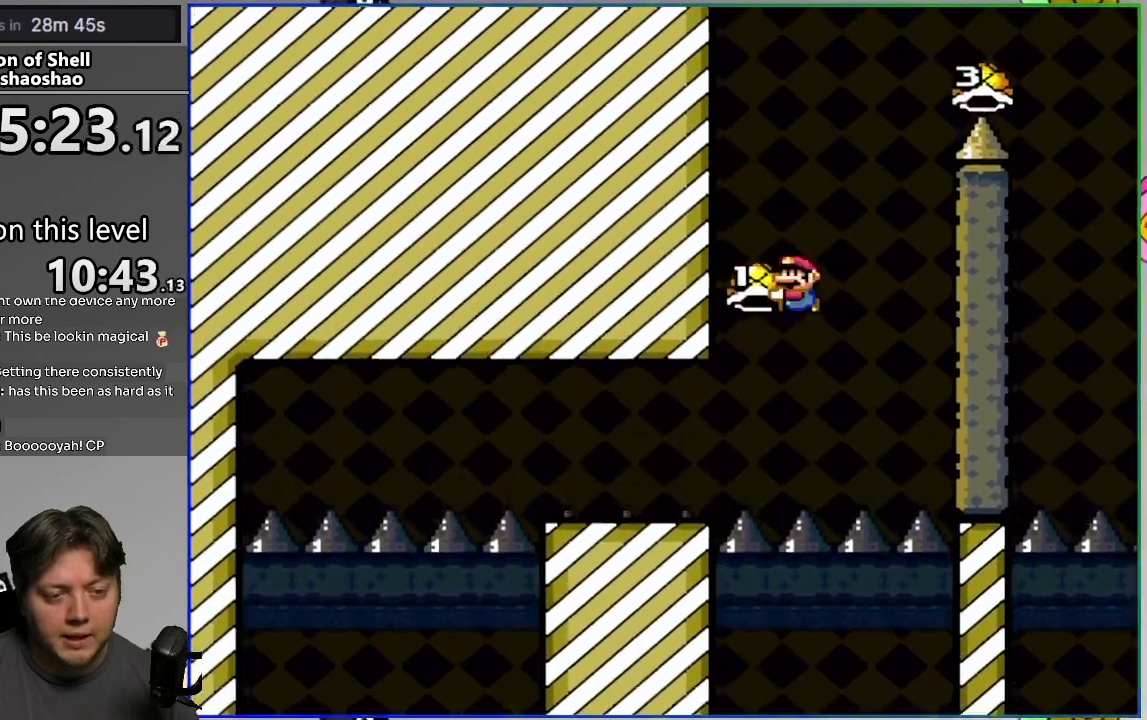
{"buttons": ["CROSS", "SQUARE", "DPAD_RIGHT"], "events": [[100, "SQUARE", "up"], [133, "DPAD_RIGHT", "up"], [150, "DPAD_LEFT", "down"], [150, "SQUARE", "down"], [217, "DPAD_UP", "down"], [267, "DPAD_LEFT", "up"], [267, "DPAD_RIGHT", "down"], [267, "DPAD_UP", "up"]]}
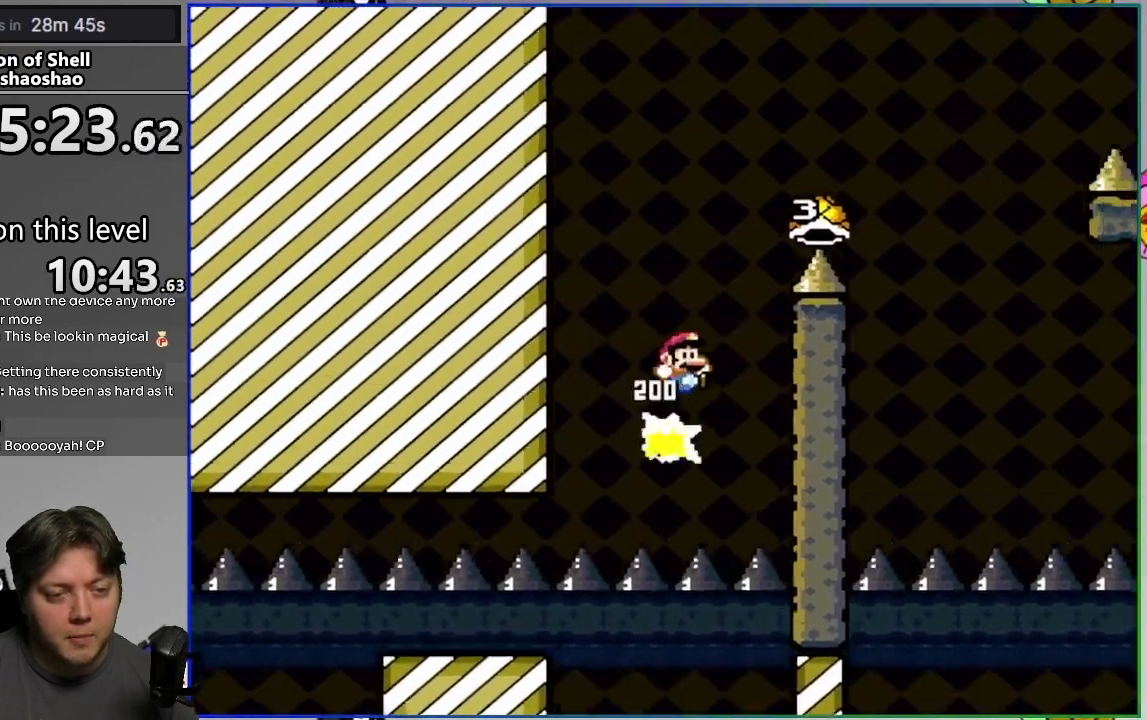
{"buttons": ["CROSS", "SQUARE"], "events": [[300, "SQUARE", "up"], [350, "SQUARE", "down"], [500, "DPAD_RIGHT", "up"]]}
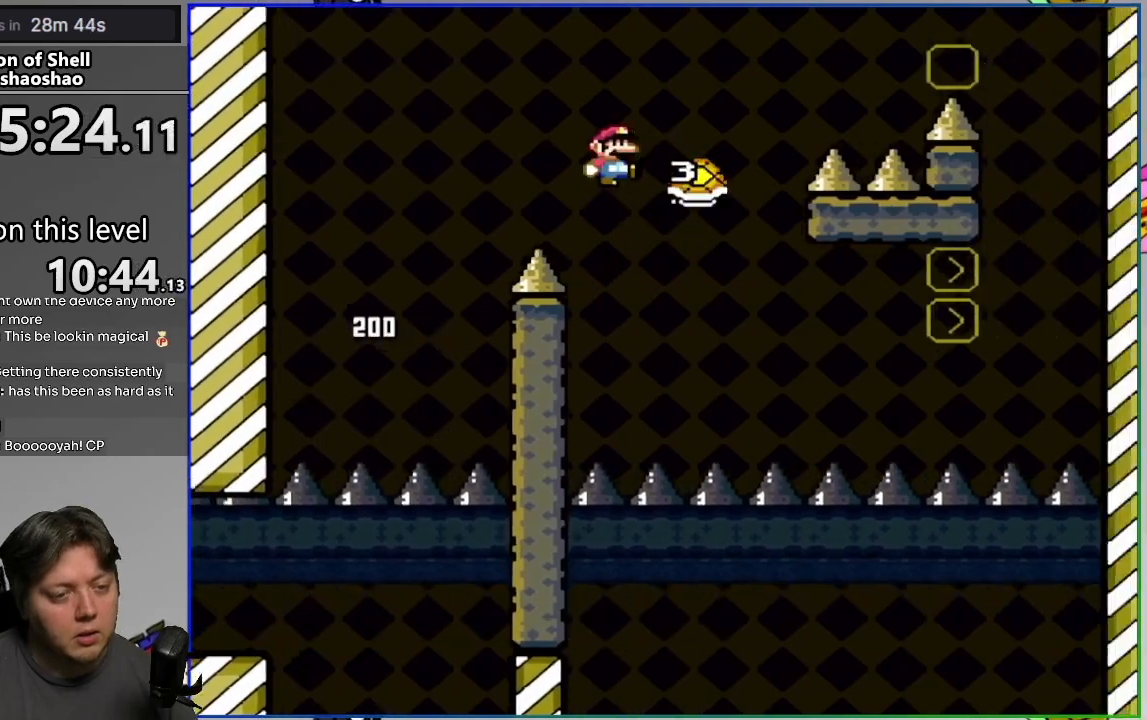
{"buttons": ["CROSS", "SQUARE", "DPAD_RIGHT"], "events": [[33, "DPAD_LEFT", "down"], [133, "DPAD_LEFT", "up"], [150, "DPAD_RIGHT", "down"]]}
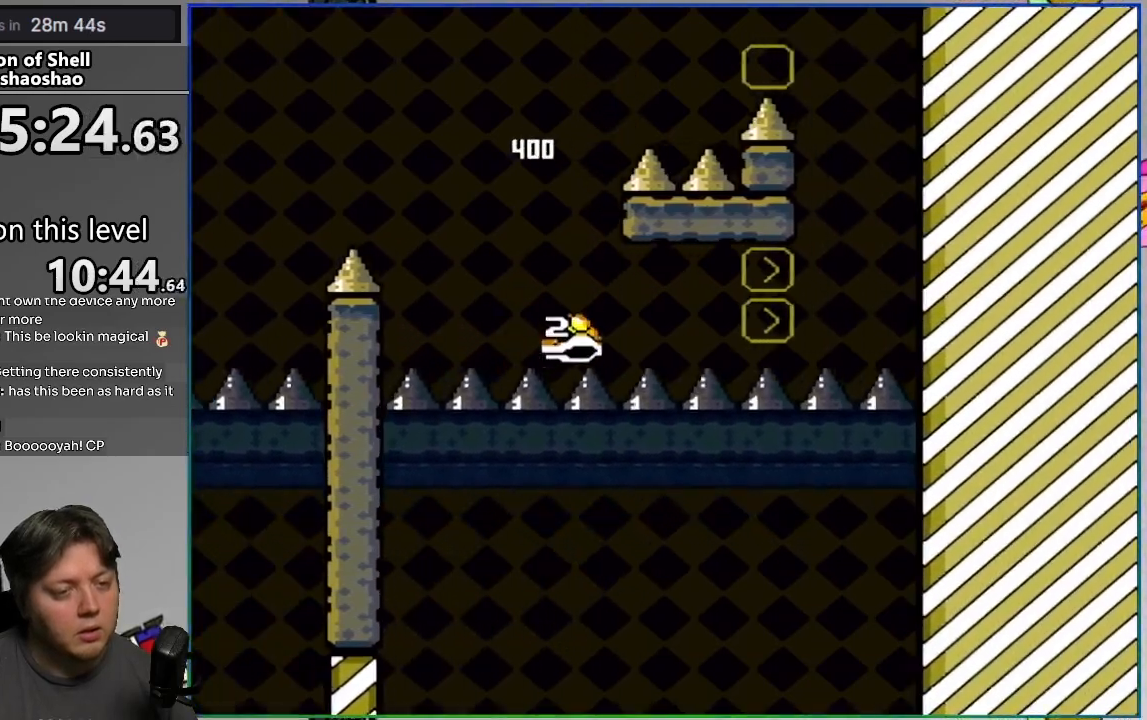
{"buttons": ["CROSS", "SQUARE", "DPAD_LEFT"], "events": [[317, "DPAD_RIGHT", "up"], [350, "DPAD_LEFT", "down"]]}